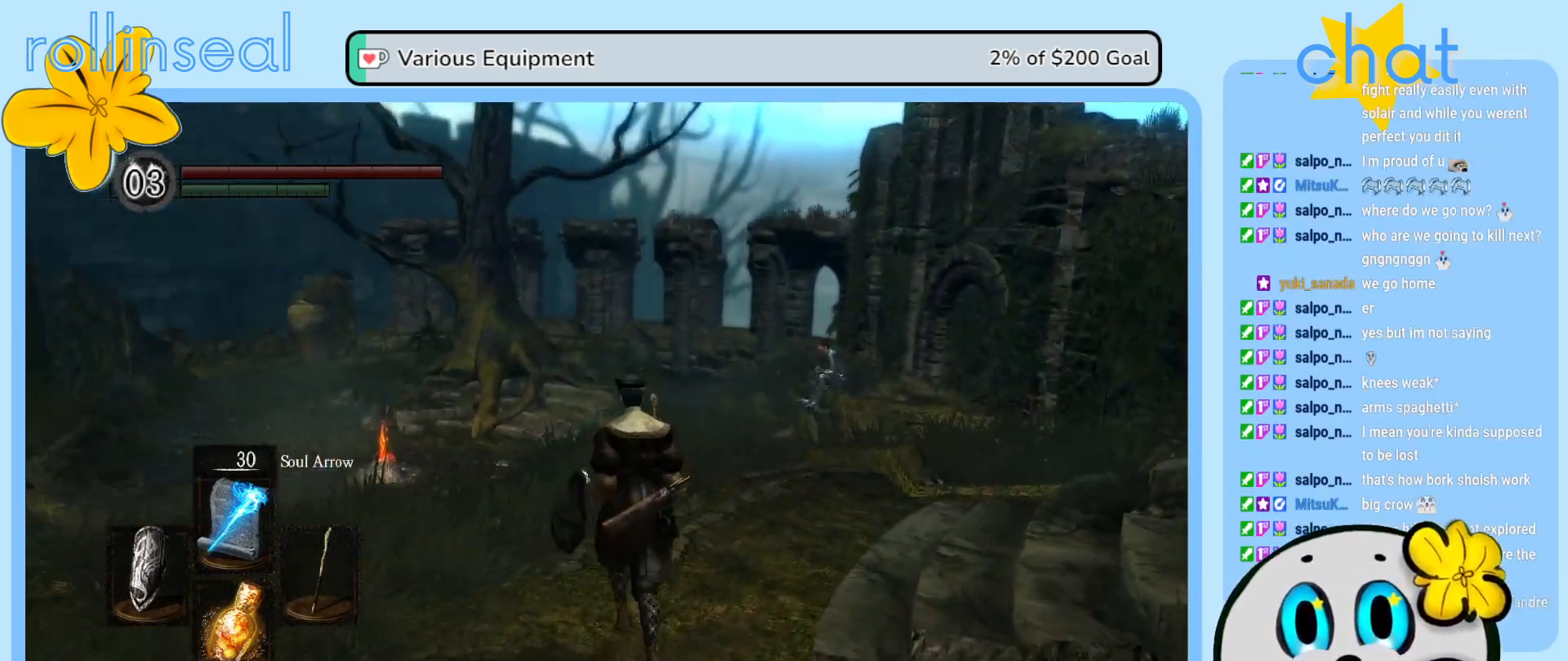
Gameplay with a controller (Xbox layout); each line is a JSON object with the inputs held at the frame after it. "events" lists button and stick changes between this image and that frame as [ms after this image, input, new state], when the widget could be followed in between. Not read: L3 R3.
{"buttons": [], "left_stick": "up-left", "right_stick": "left", "events": [[183, "right_stick", "center"], [383, "left_stick", "up-left"], [483, "right_stick", "left"]]}
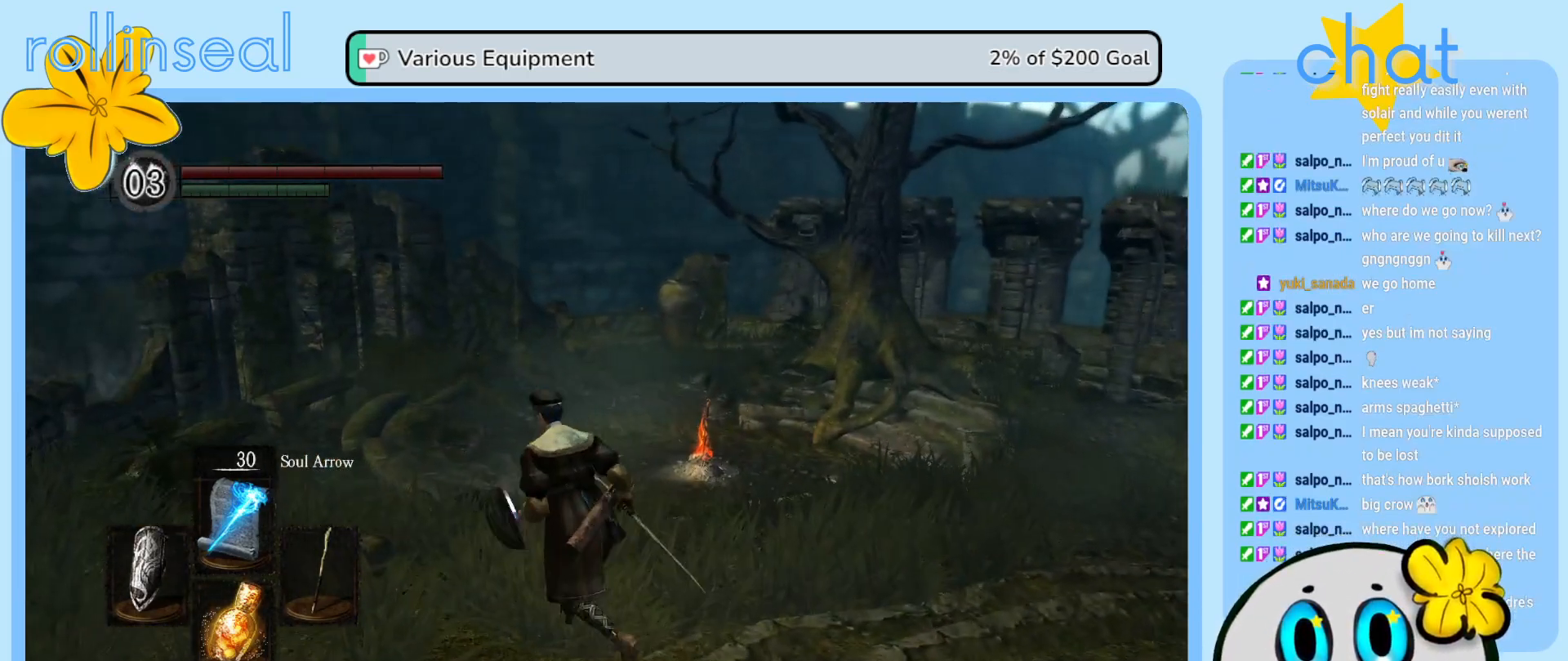
{"buttons": [], "left_stick": "left", "right_stick": "left", "events": [[67, "left_stick", "left"]]}
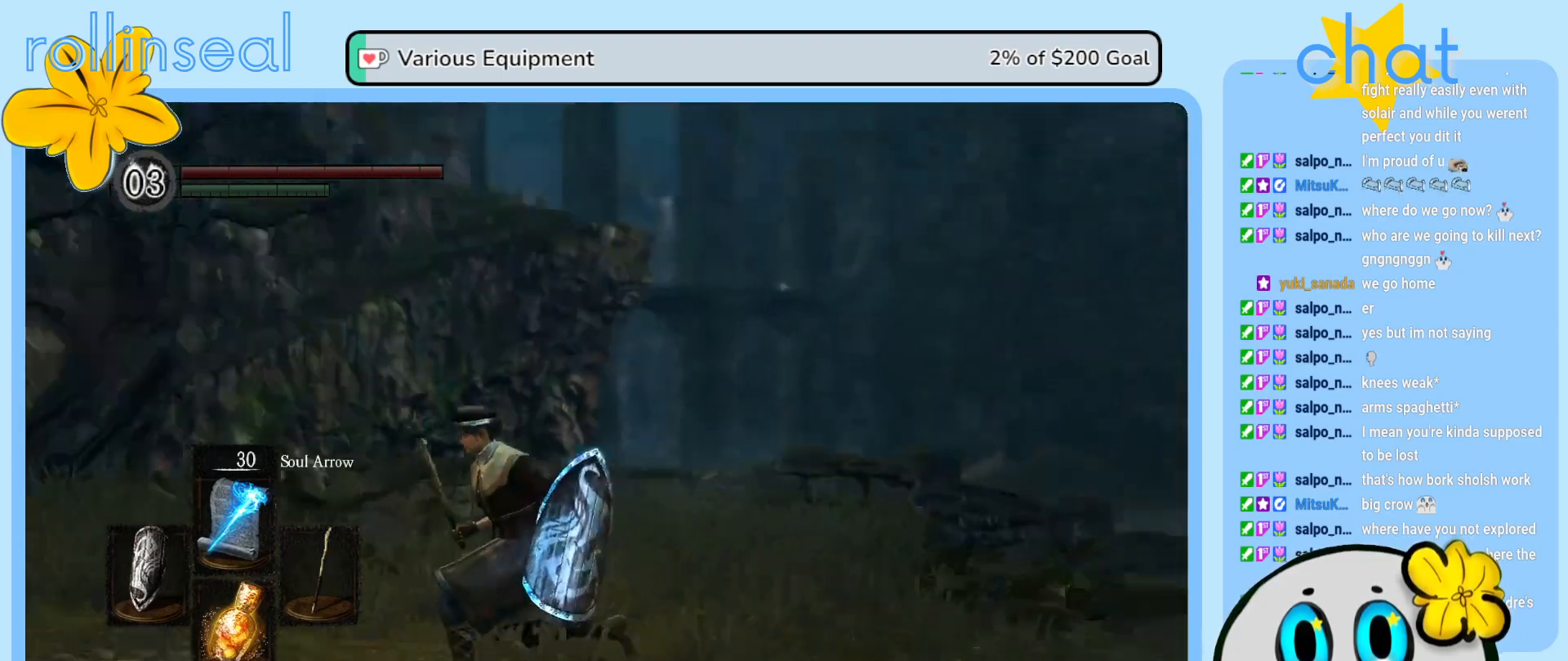
{"buttons": [], "left_stick": "up-left", "right_stick": "center", "events": [[67, "right_stick", "center"], [483, "left_stick", "up-left"]]}
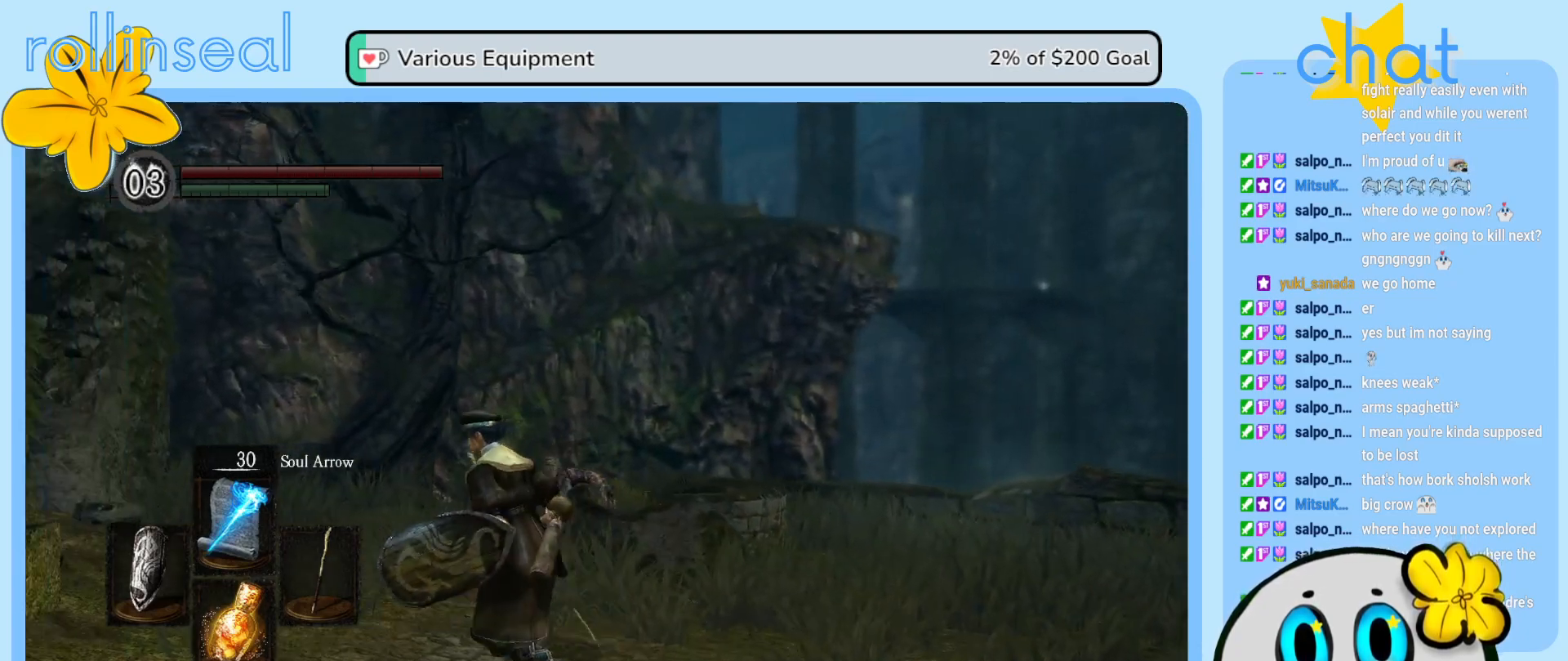
{"buttons": [], "left_stick": "center", "right_stick": "center", "events": [[67, "right_stick", "down-left"], [217, "right_stick", "center"], [317, "left_stick", "center"]]}
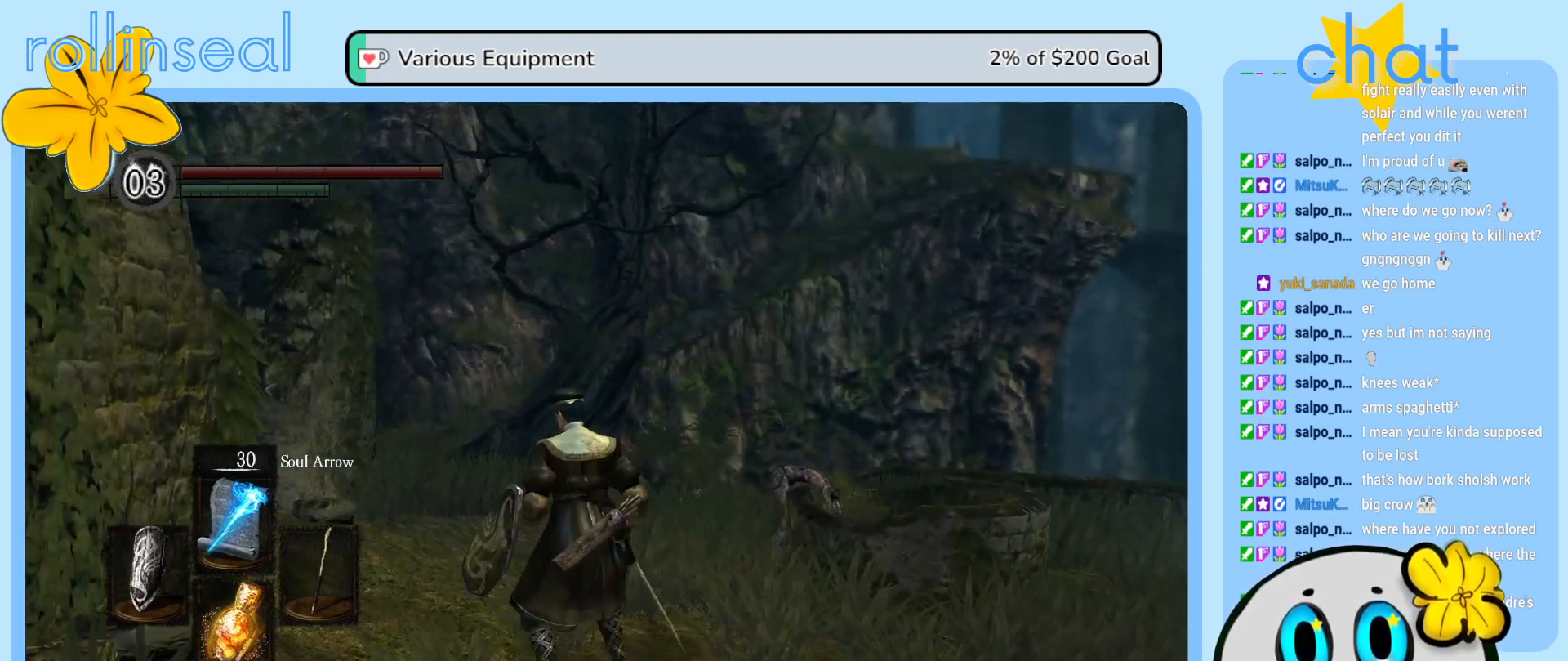
{"buttons": [], "left_stick": "center", "right_stick": "center", "events": []}
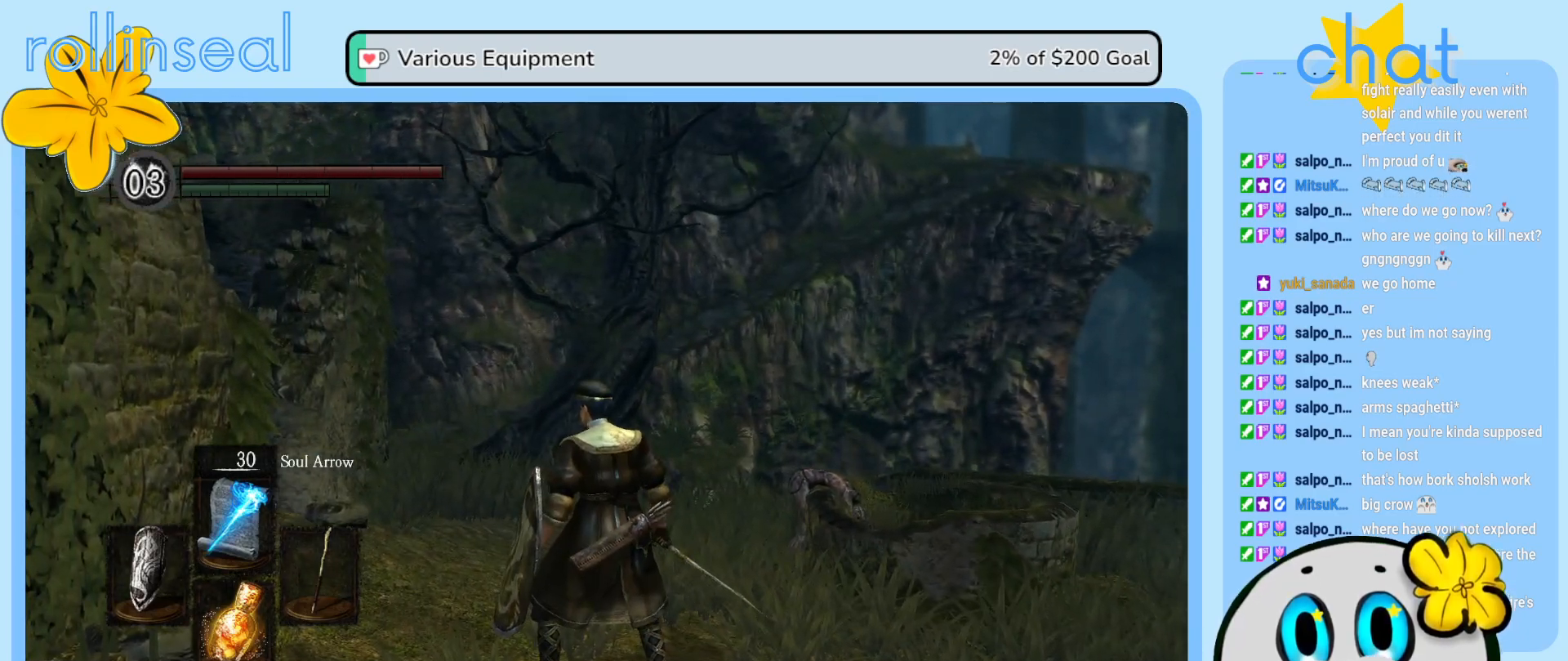
{"buttons": [], "left_stick": "center", "right_stick": "center", "events": []}
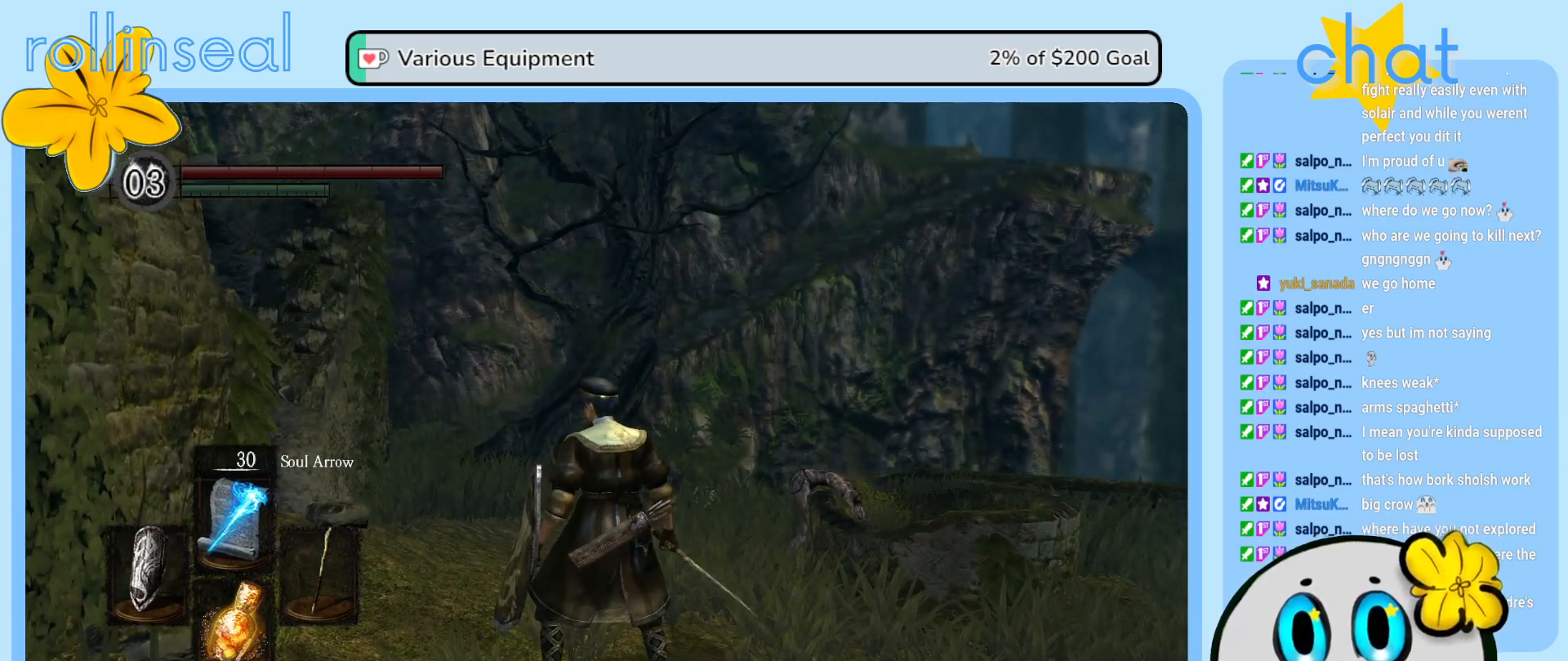
{"buttons": [], "left_stick": "center", "right_stick": "center", "events": []}
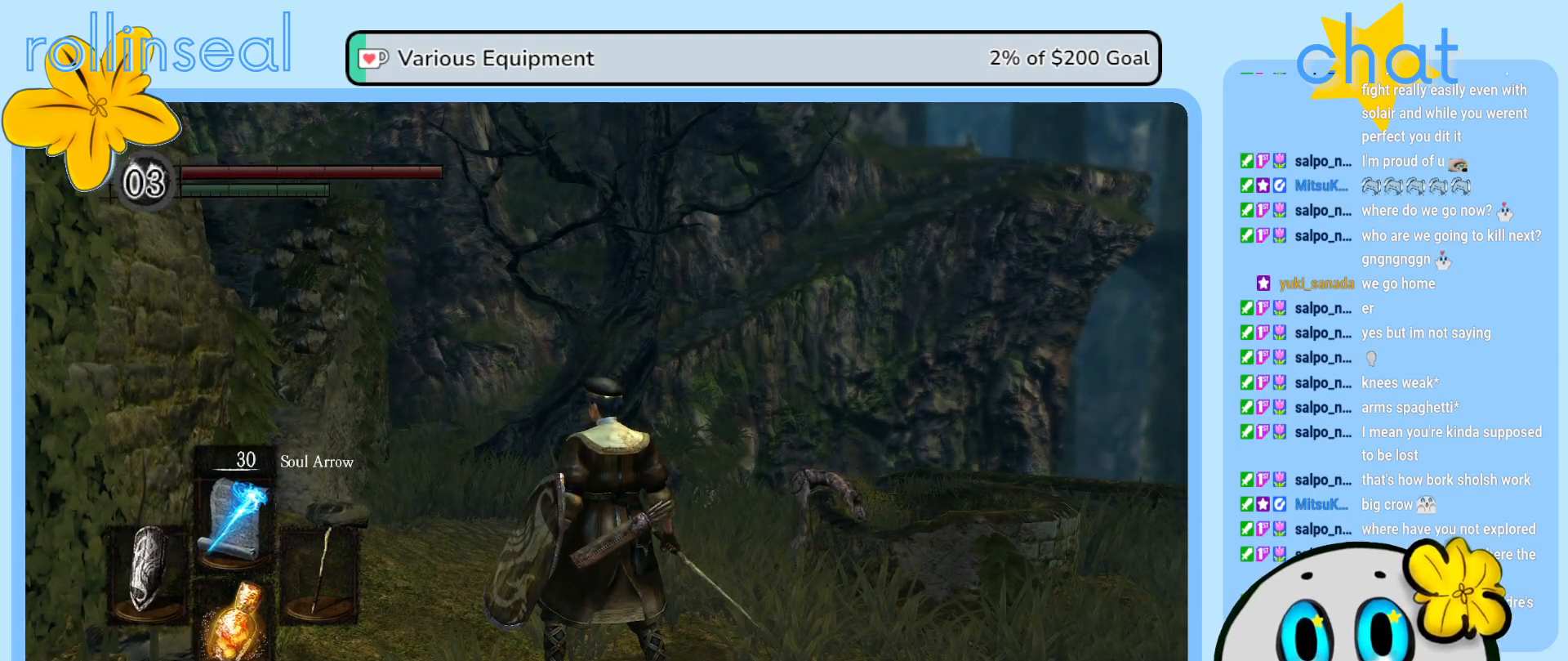
{"buttons": [], "left_stick": "center", "right_stick": "center", "events": []}
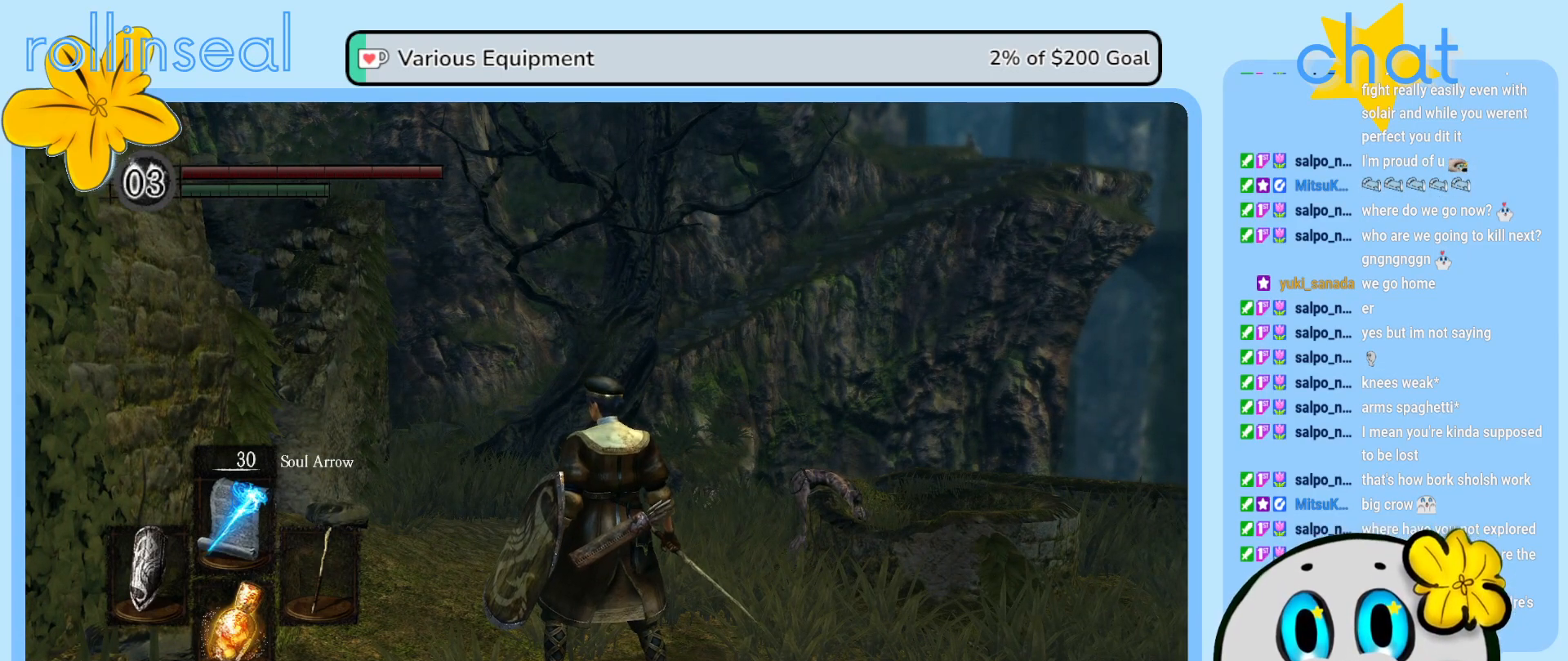
{"buttons": [], "left_stick": "center", "right_stick": "center", "events": []}
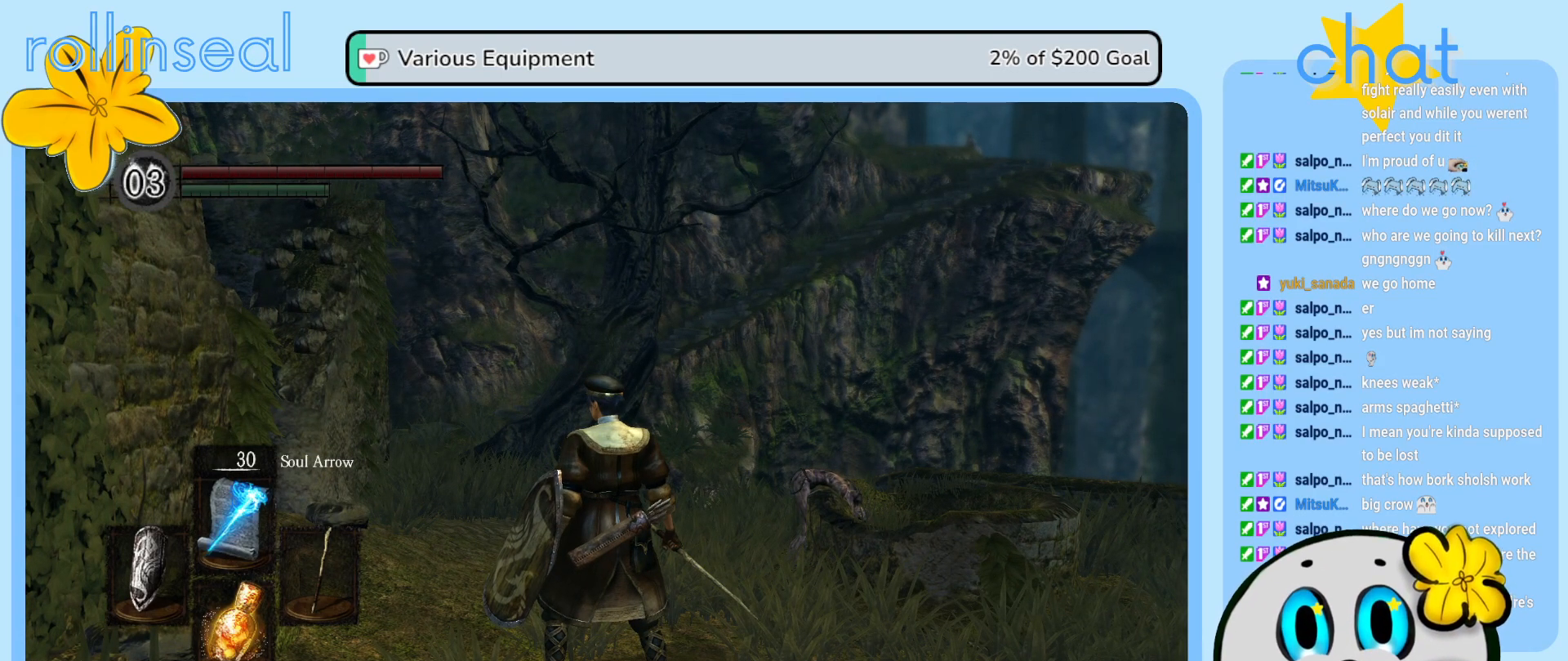
{"buttons": [], "left_stick": "center", "right_stick": "center", "events": []}
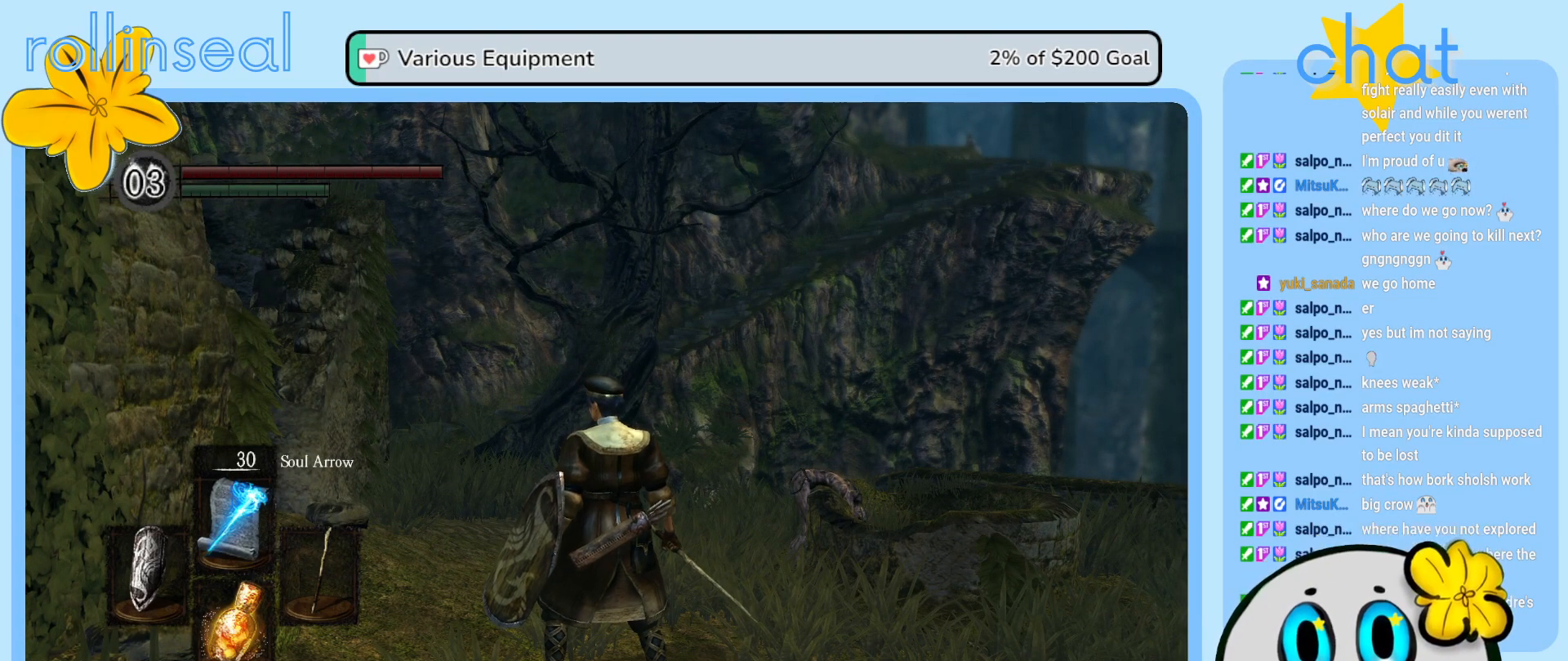
{"buttons": [], "left_stick": "center", "right_stick": "center", "events": []}
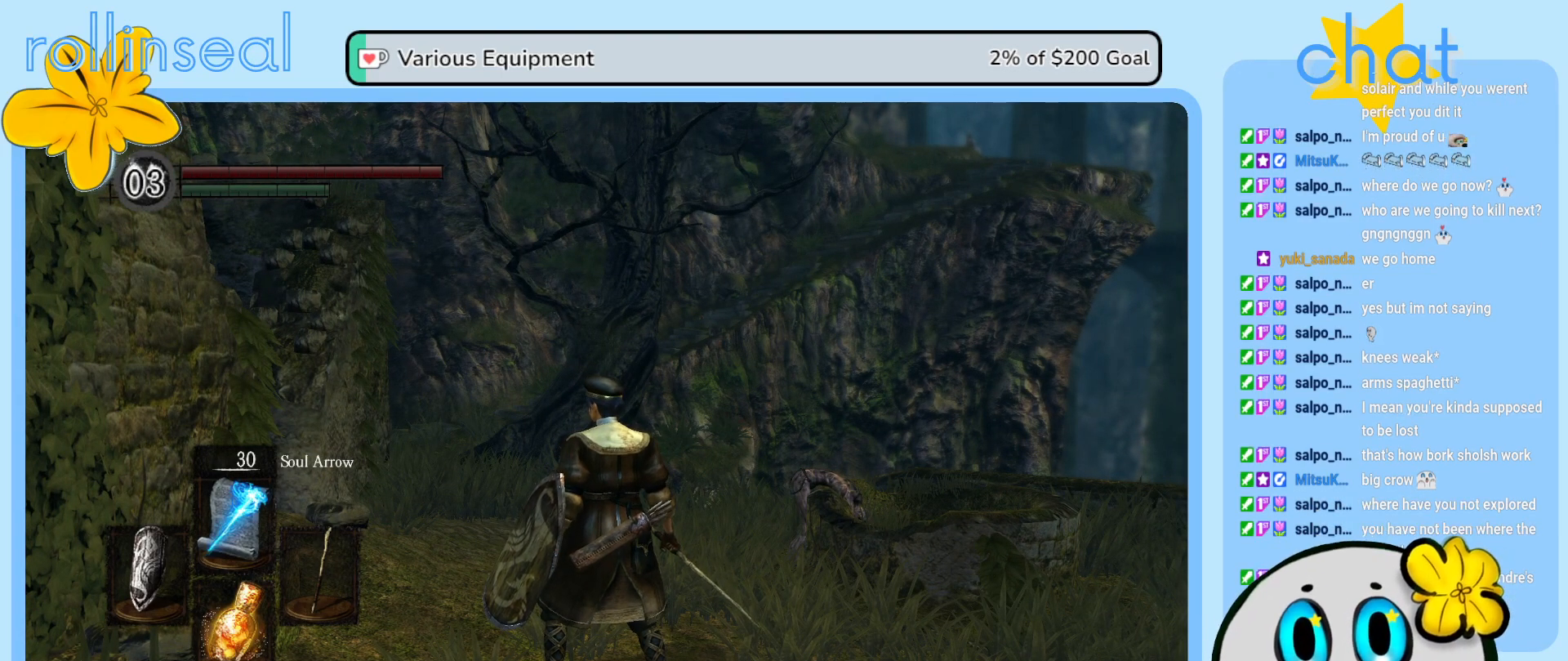
{"buttons": [], "left_stick": "center", "right_stick": "center", "events": []}
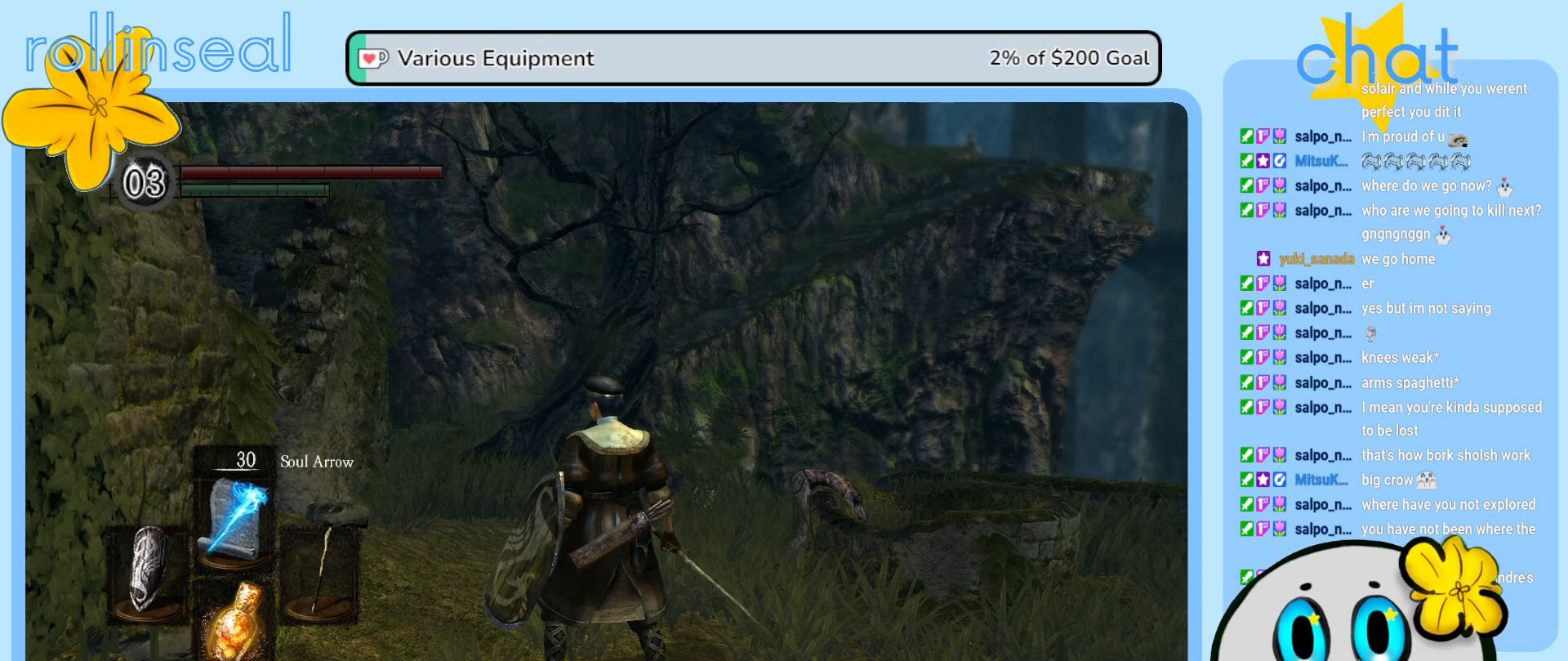
{"buttons": [], "left_stick": "center", "right_stick": "center", "events": []}
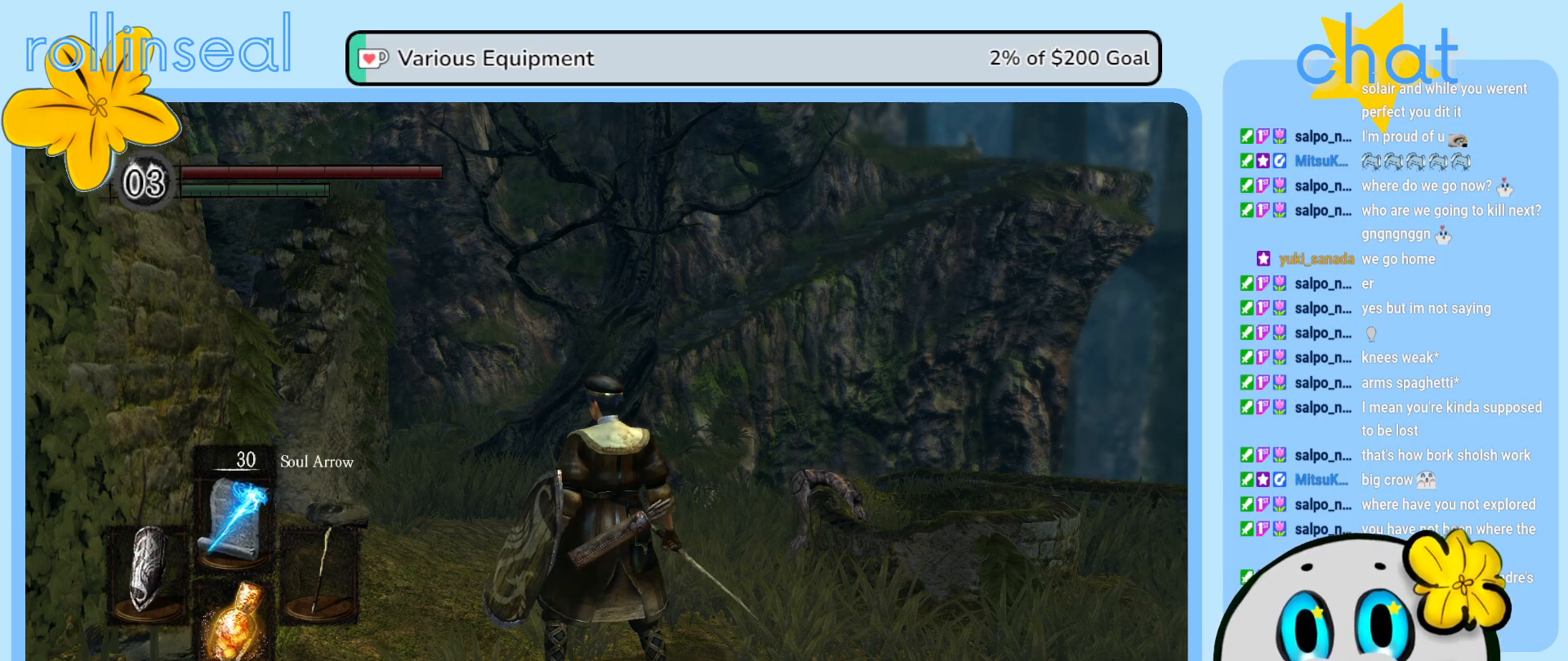
{"buttons": [], "left_stick": "center", "right_stick": "center", "events": []}
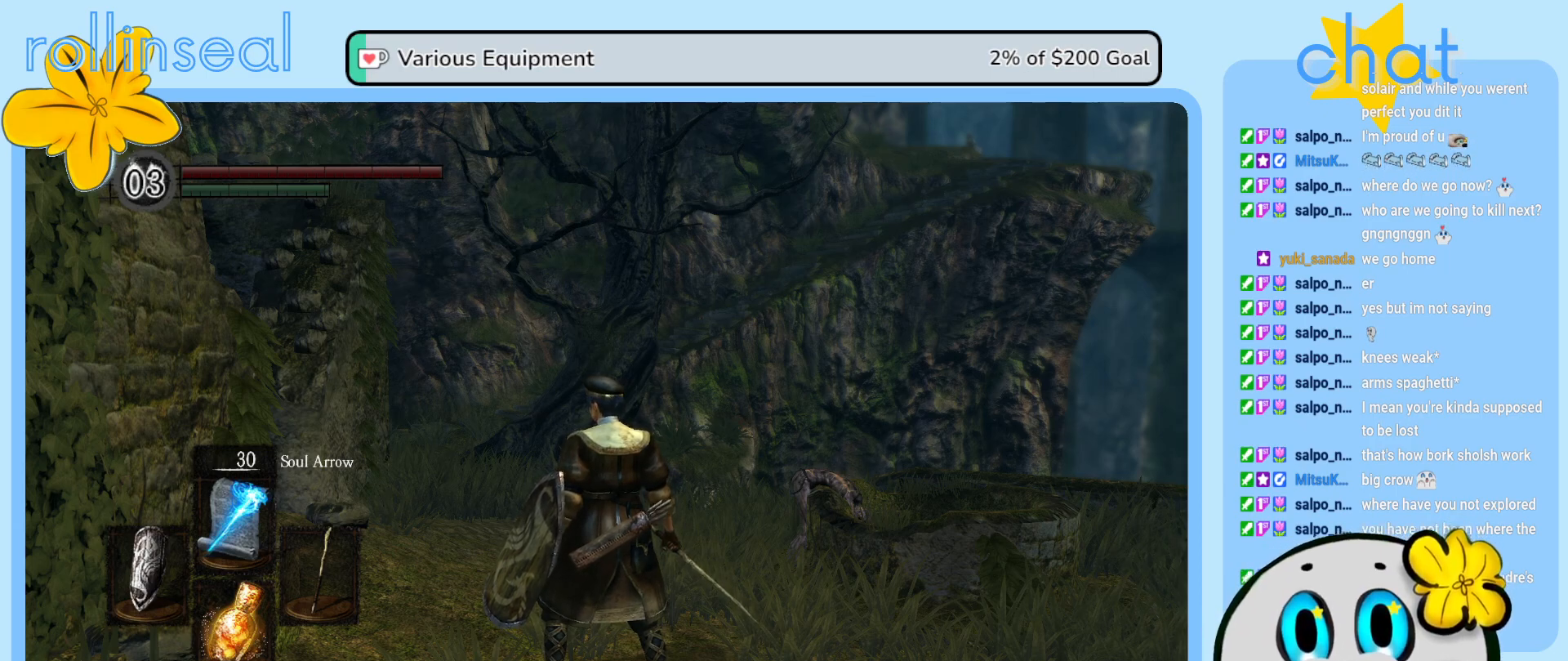
{"buttons": [], "left_stick": "down-left", "right_stick": "left", "events": [[383, "right_stick", "left"], [450, "left_stick", "down-left"]]}
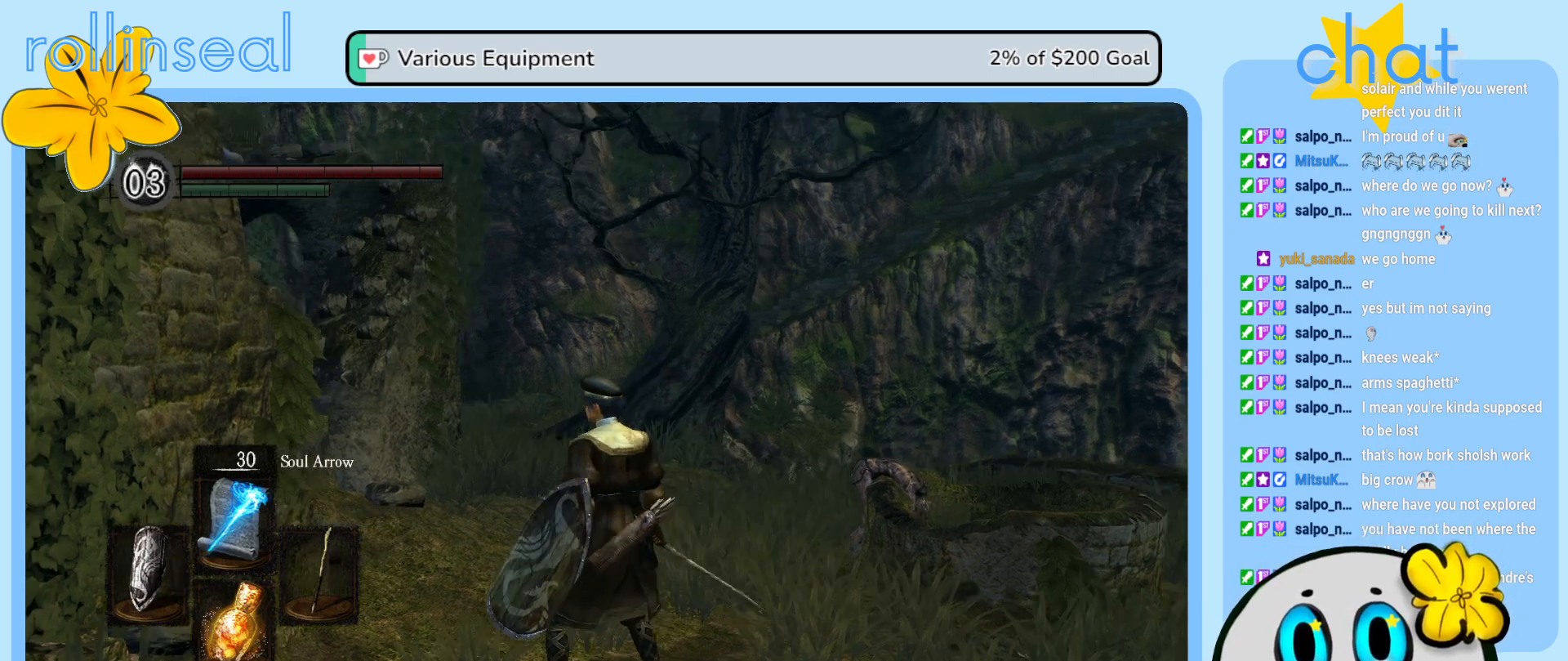
{"buttons": [], "left_stick": "center", "right_stick": "center", "events": [[217, "left_stick", "center"], [417, "right_stick", "center"]]}
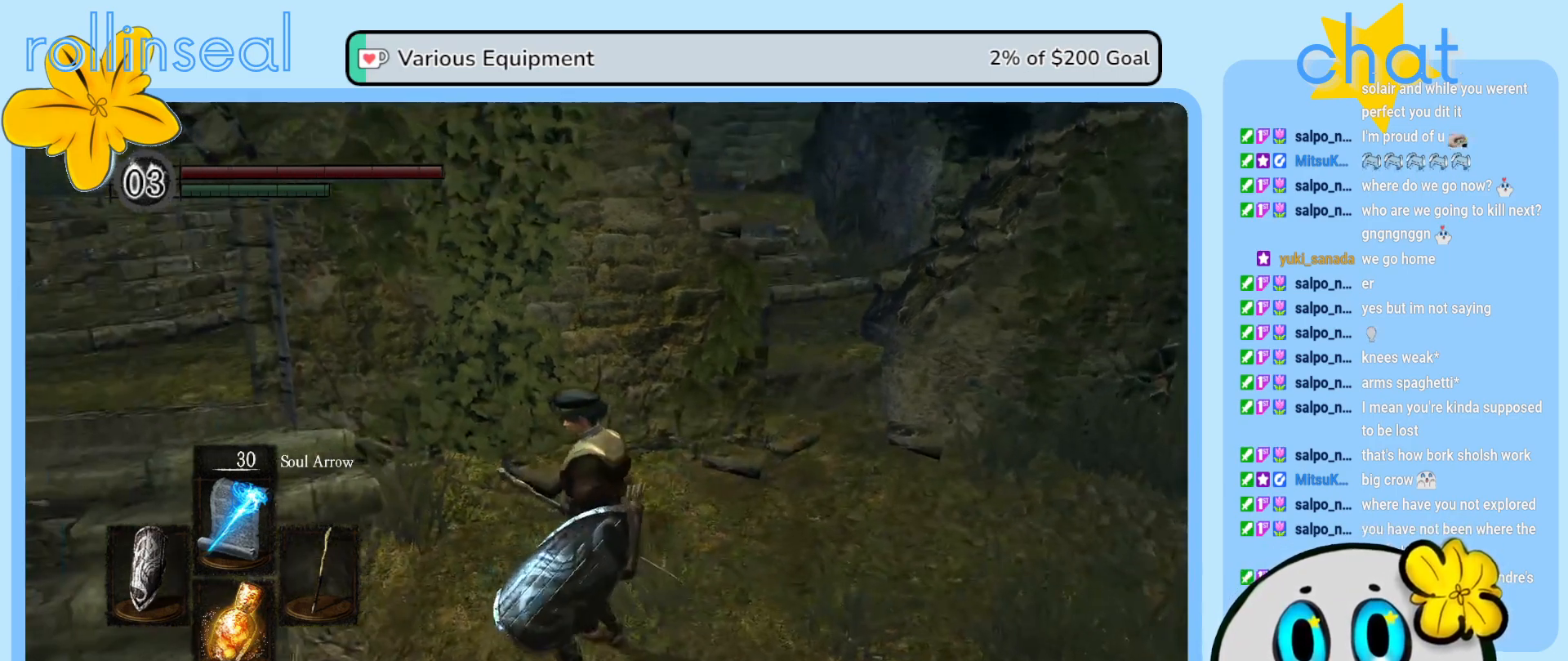
{"buttons": [], "left_stick": "center", "right_stick": "center", "events": []}
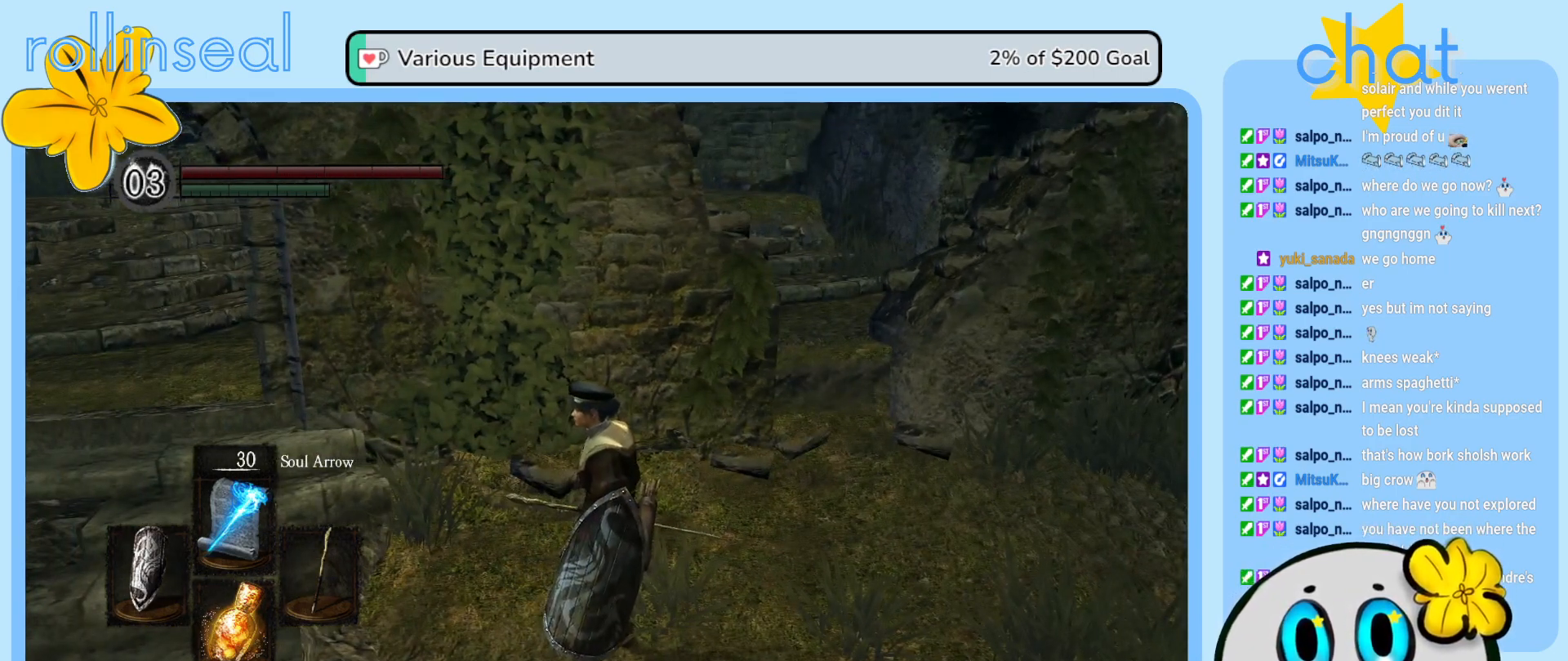
{"buttons": [], "left_stick": "left", "right_stick": "center", "events": [[167, "left_stick", "down-left"], [200, "right_stick", "left"], [233, "left_stick", "left"], [450, "right_stick", "center"]]}
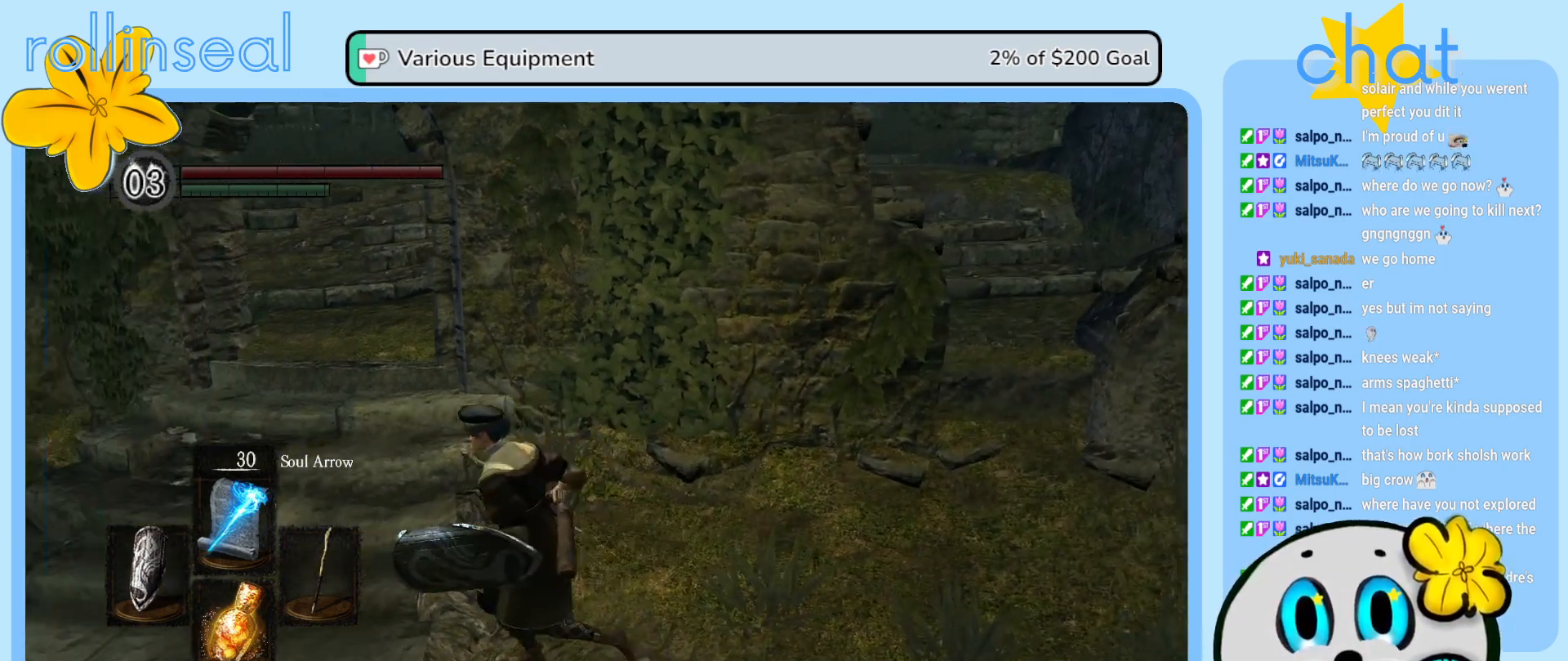
{"buttons": [], "left_stick": "up", "right_stick": "center", "events": [[33, "left_stick", "up-left"], [450, "left_stick", "up"]]}
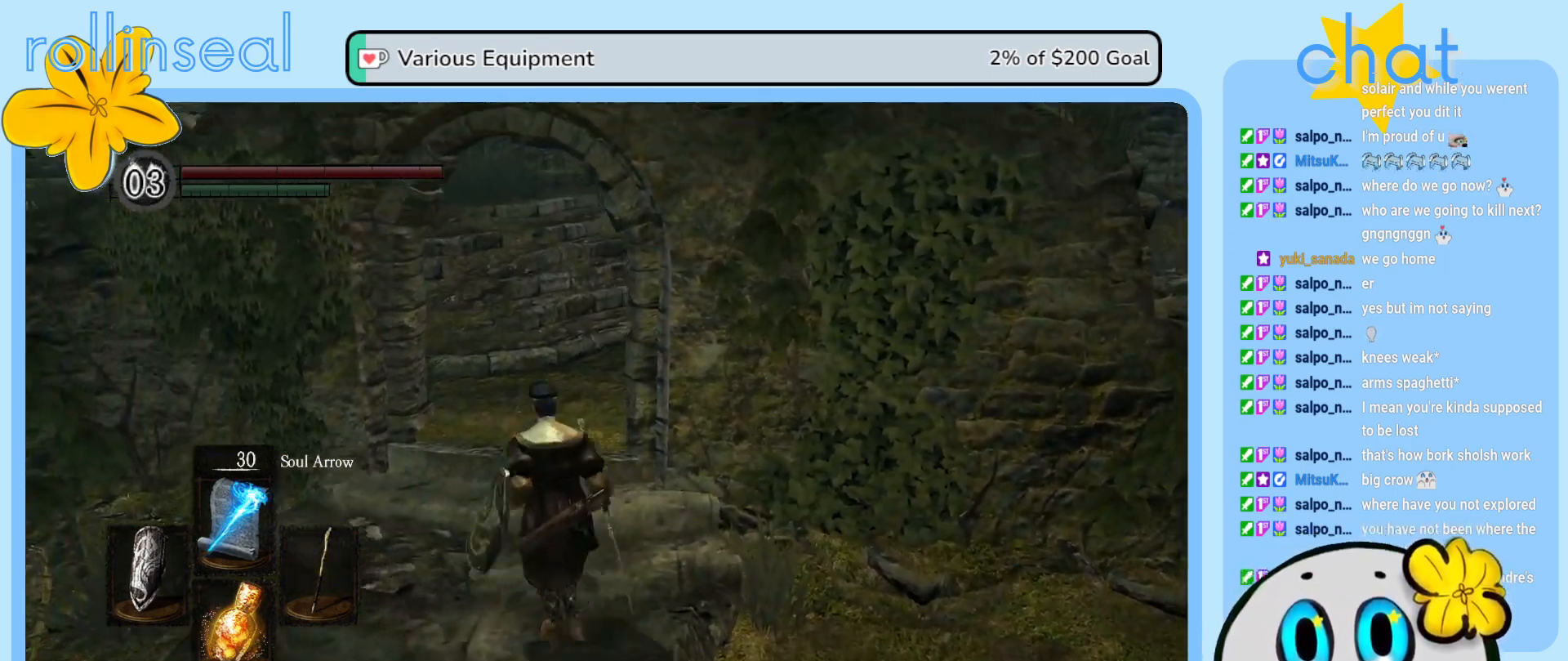
{"buttons": [], "left_stick": "up", "right_stick": "up-right", "events": [[433, "right_stick", "up-right"]]}
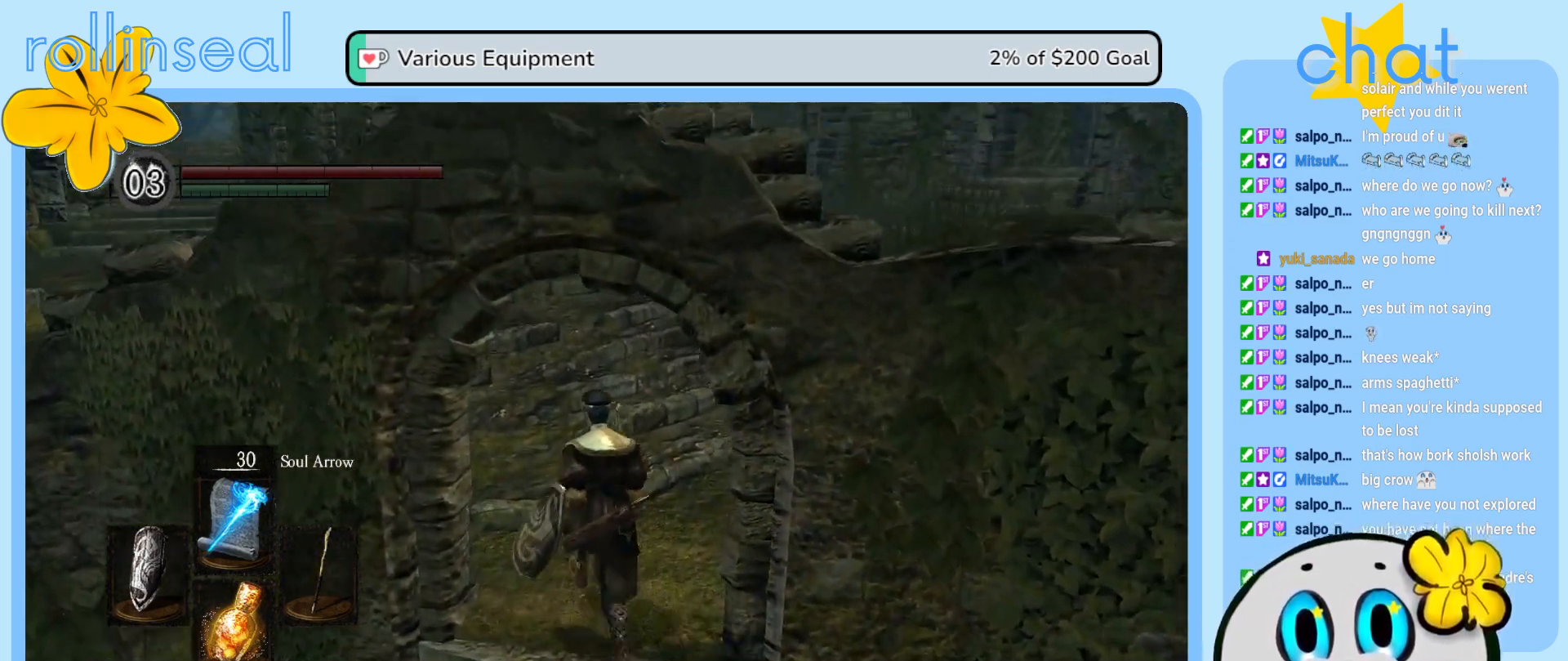
{"buttons": [], "left_stick": "up", "right_stick": "up-right", "events": [[183, "right_stick", "center"], [383, "right_stick", "up-right"]]}
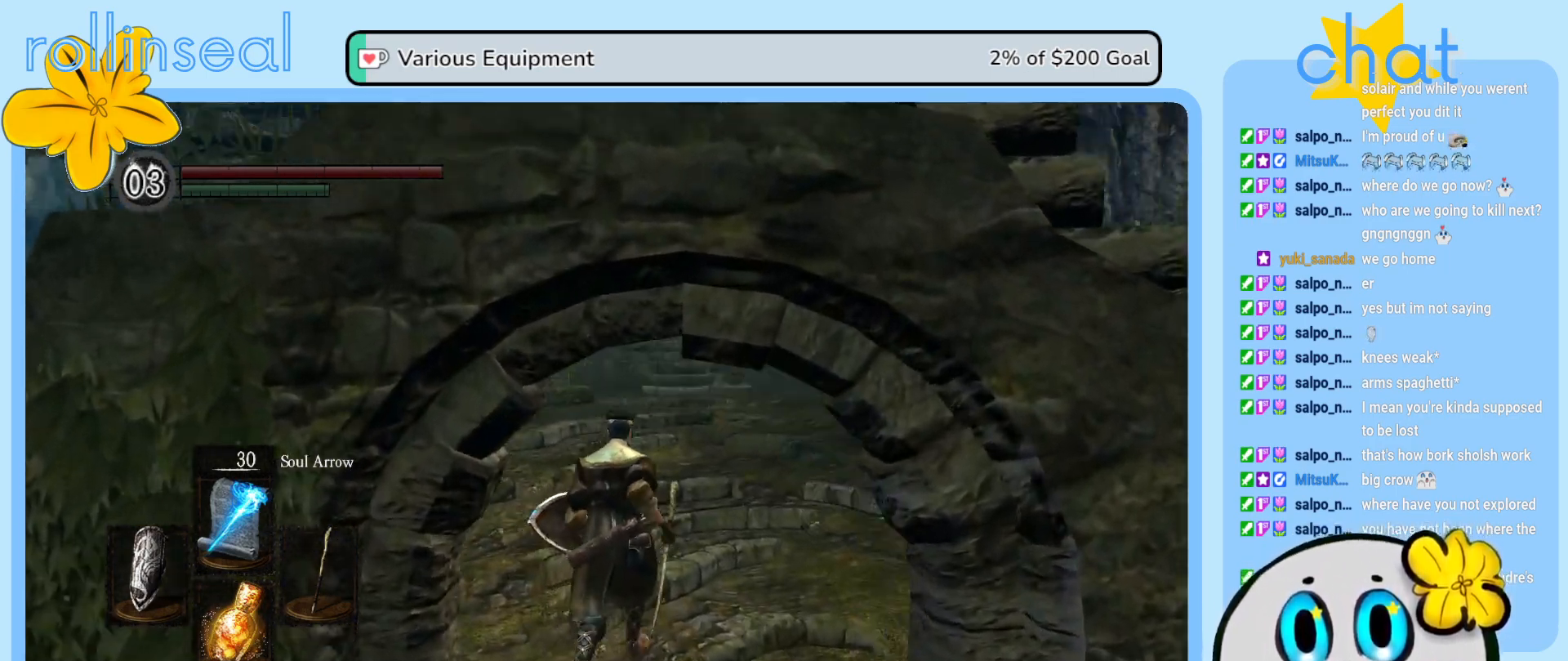
{"buttons": [], "left_stick": "up", "right_stick": "center", "events": [[50, "right_stick", "center"]]}
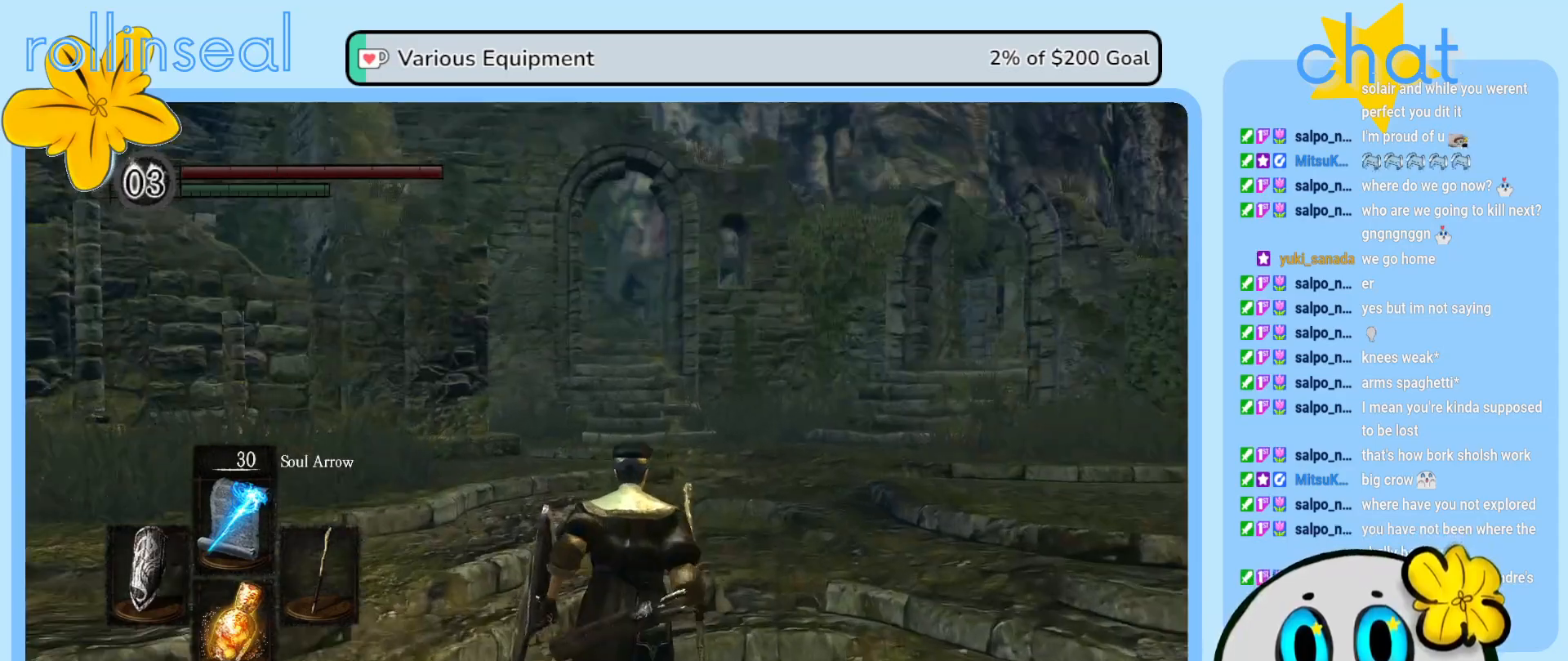
{"buttons": [], "left_stick": "up", "right_stick": "center", "events": []}
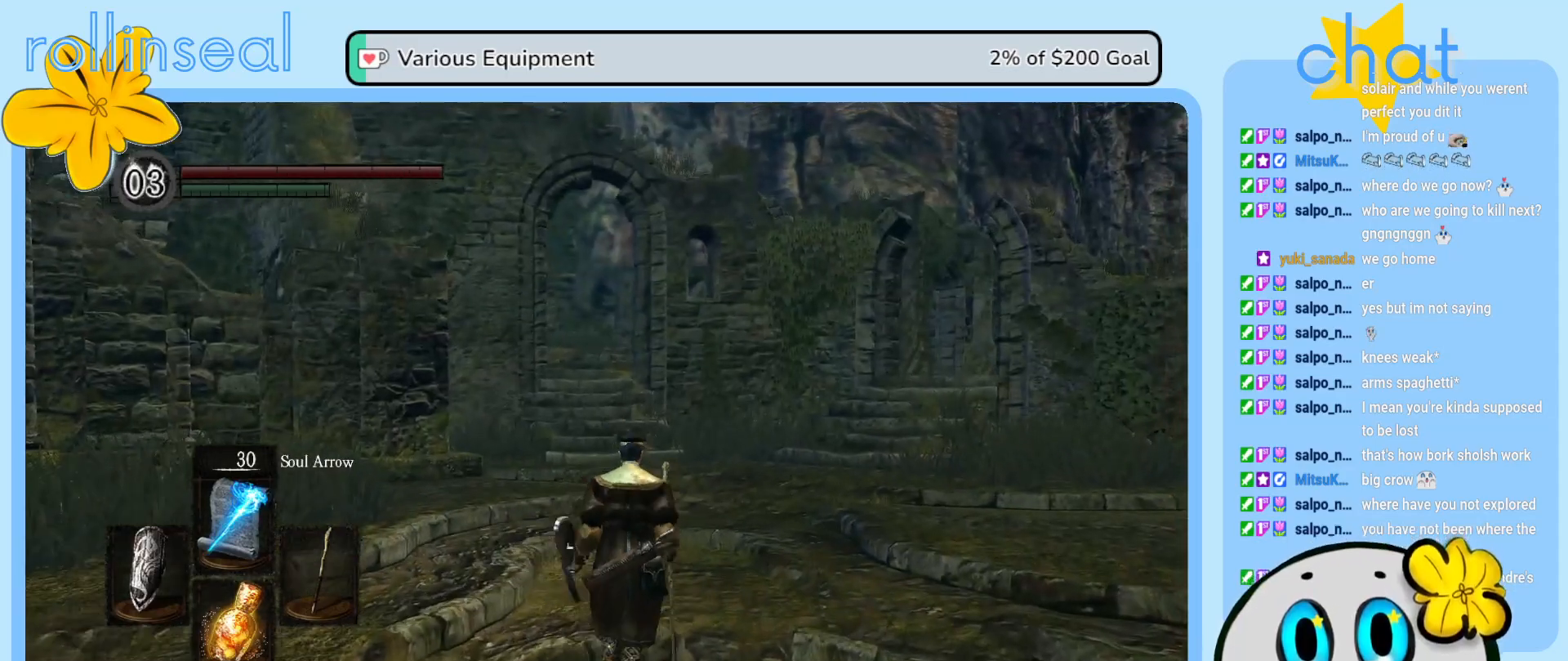
{"buttons": [], "left_stick": "up", "right_stick": "center", "events": []}
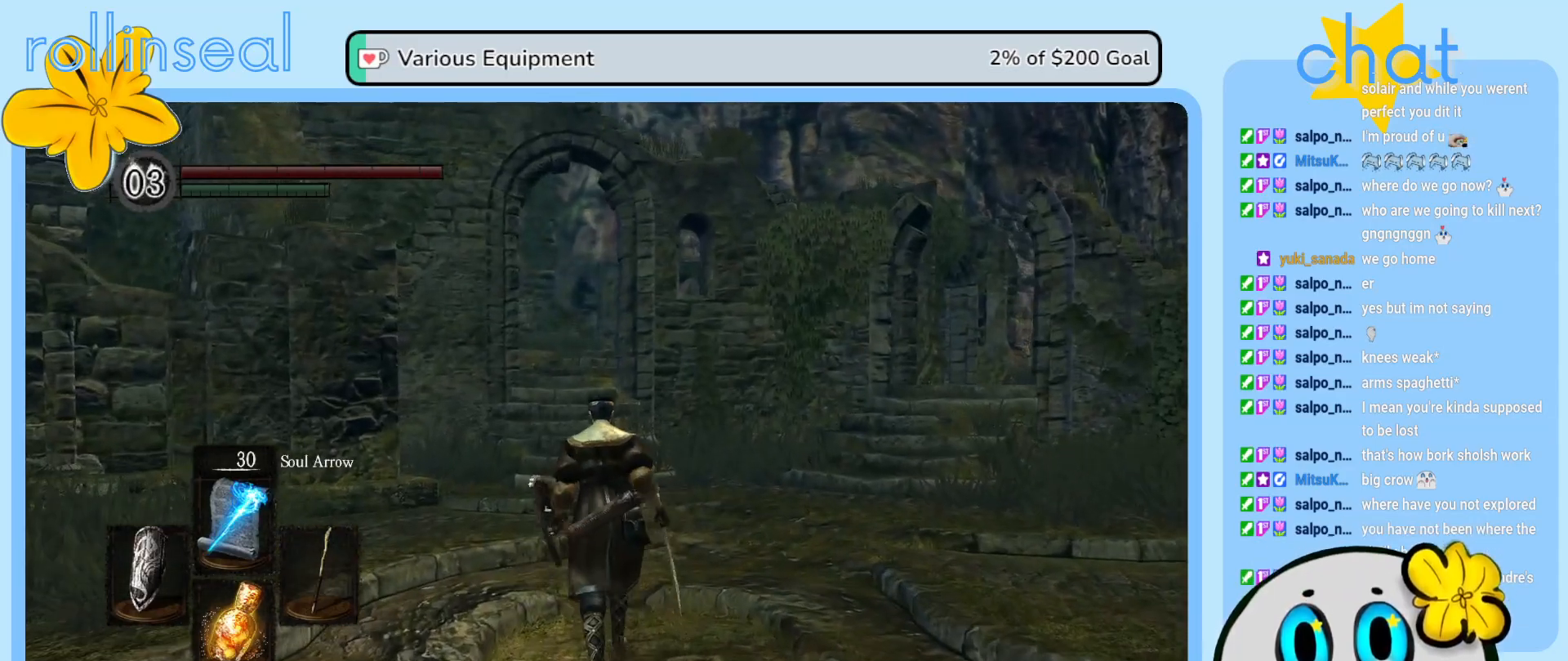
{"buttons": [], "left_stick": "up", "right_stick": "center", "events": [[217, "right_stick", "left"], [367, "right_stick", "center"]]}
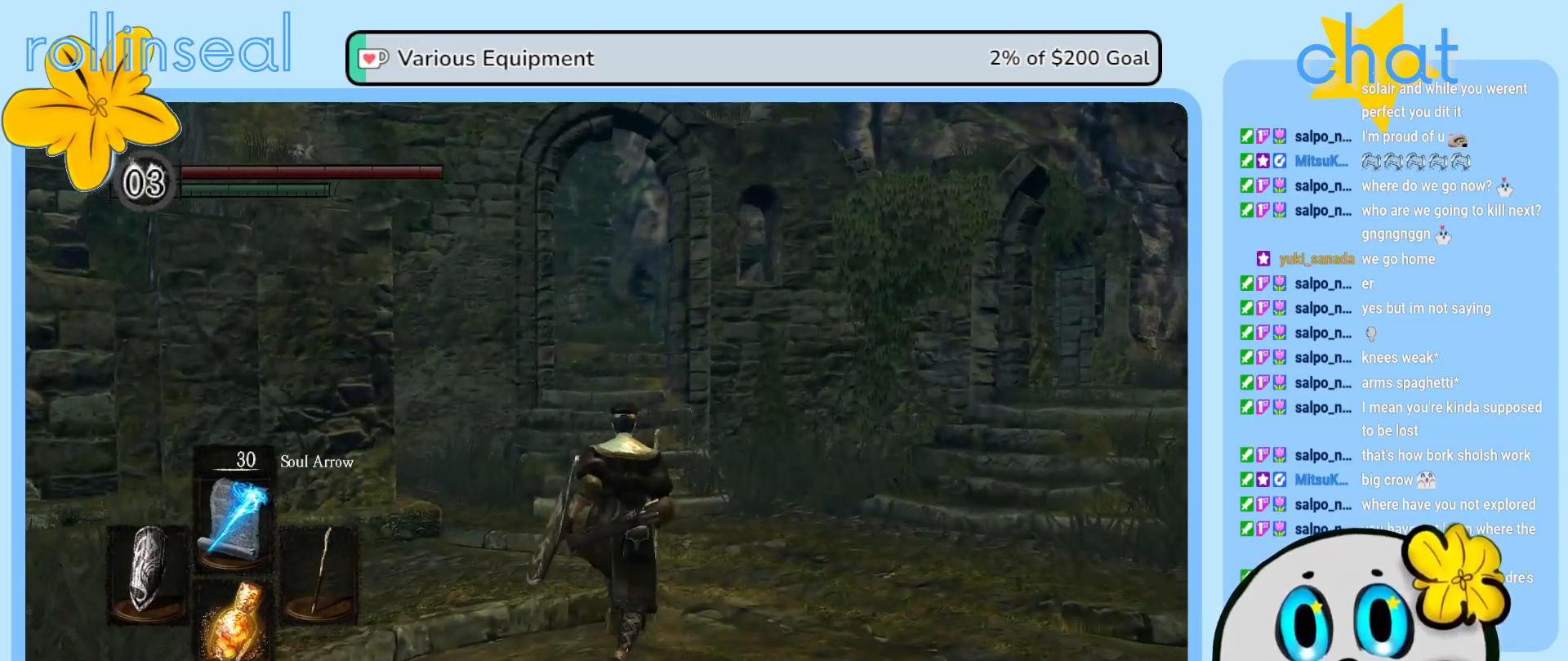
{"buttons": [], "left_stick": "up", "right_stick": "center", "events": [[167, "right_stick", "down"], [317, "right_stick", "center"]]}
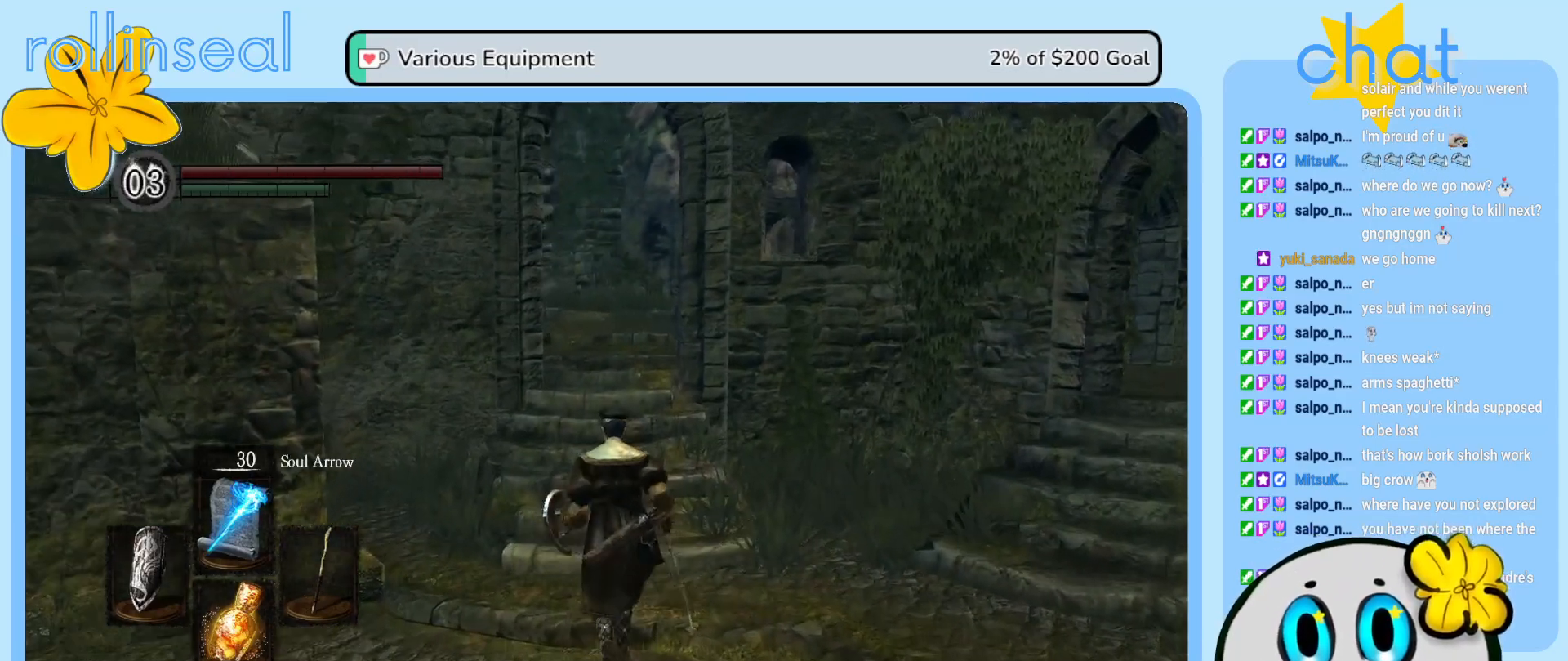
{"buttons": [], "left_stick": "up", "right_stick": "center", "events": []}
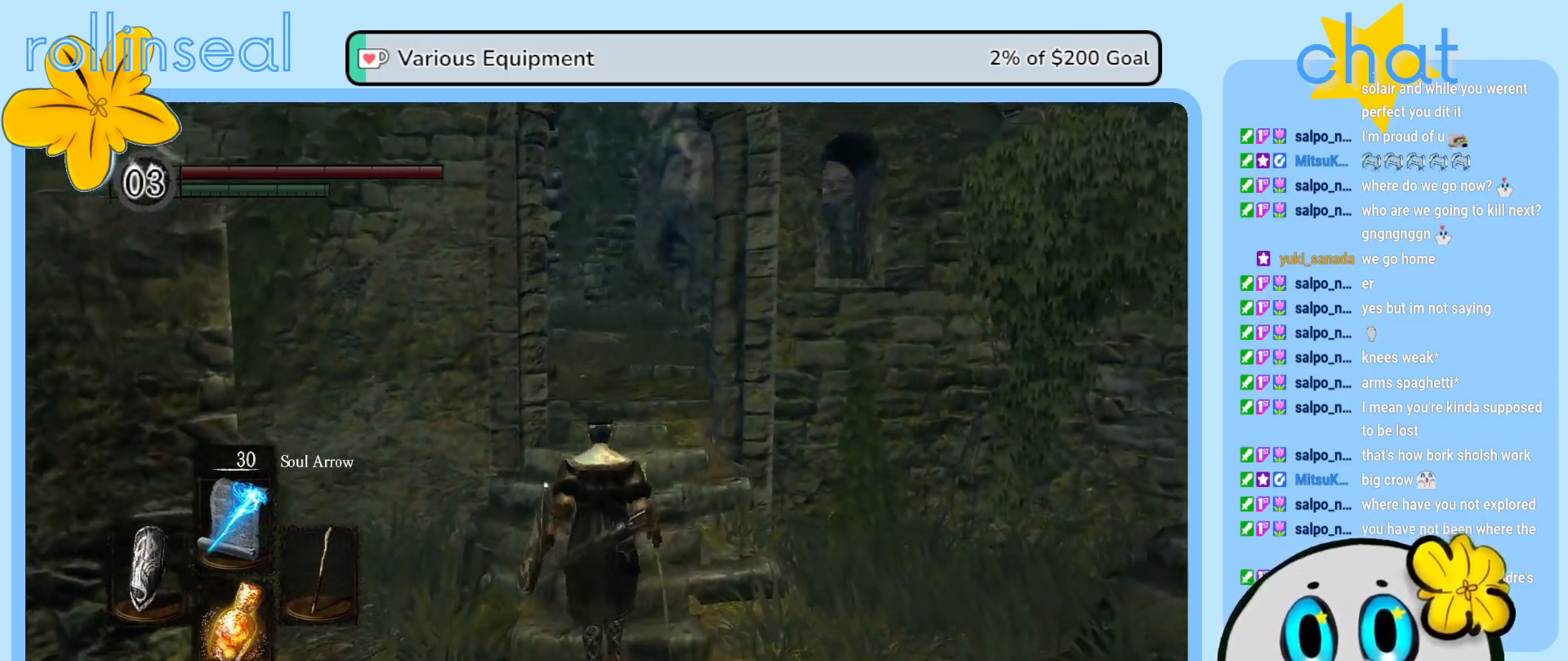
{"buttons": [], "left_stick": "up", "right_stick": "center", "events": []}
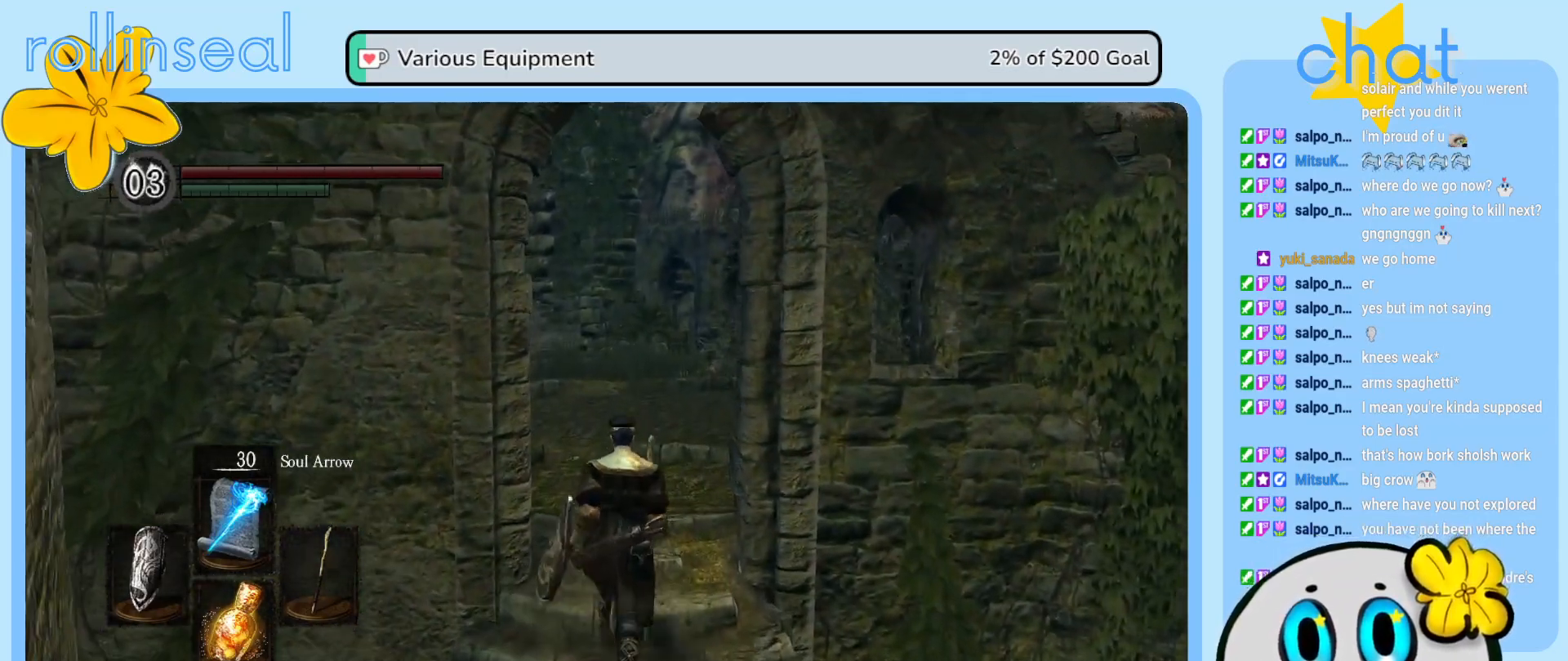
{"buttons": [], "left_stick": "up", "right_stick": "center", "events": []}